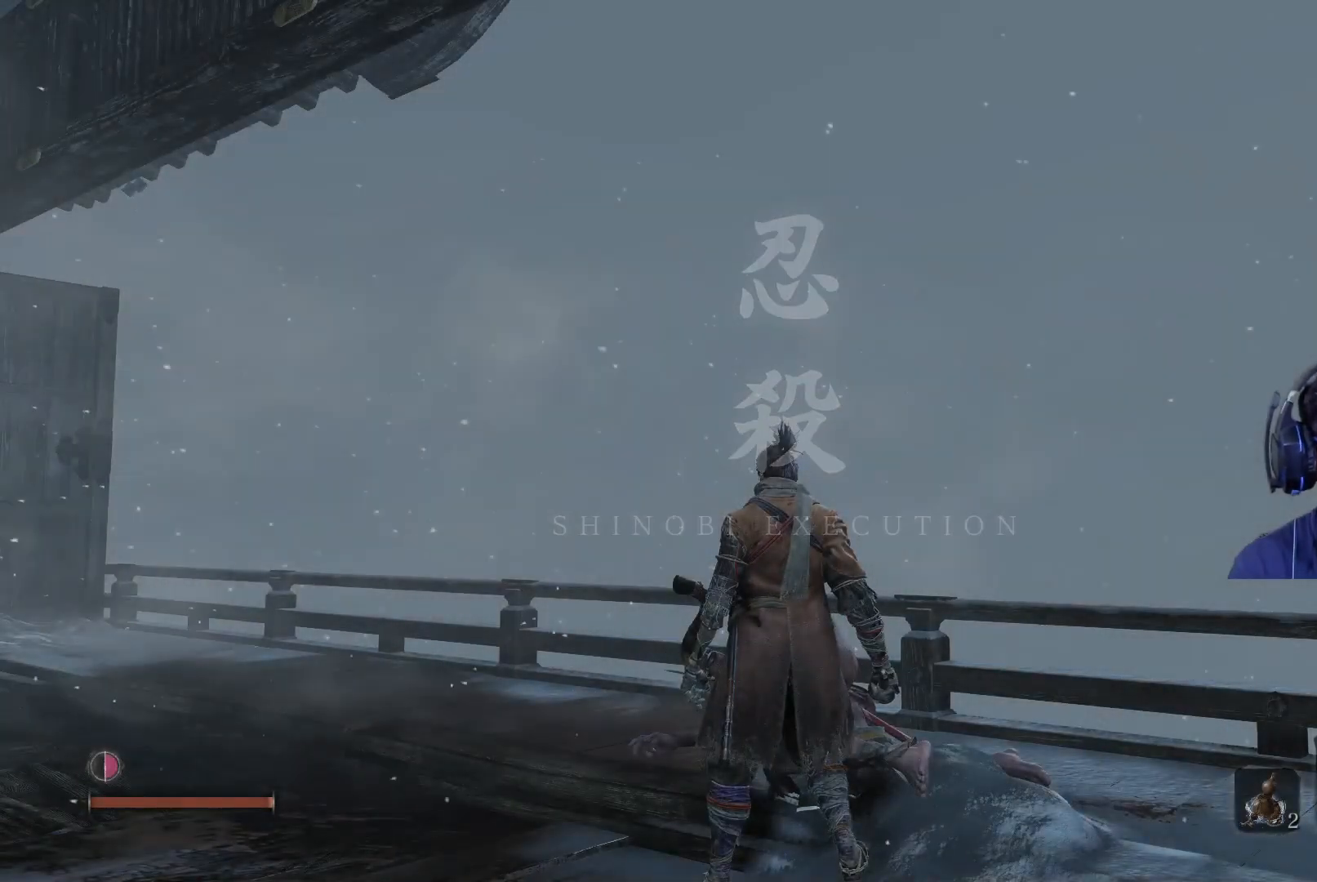
Gameplay with a controller (Xbox layout); each line is a JSON object with the inputs held at the frame after it. "events" lists button and stick changes between this image and that frame as [ms after this image, input, new state], when the widget could be followed in between.
{"buttons": [], "left_stick": "center", "right_stick": "left", "events": [[83, "right_stick", "left"]]}
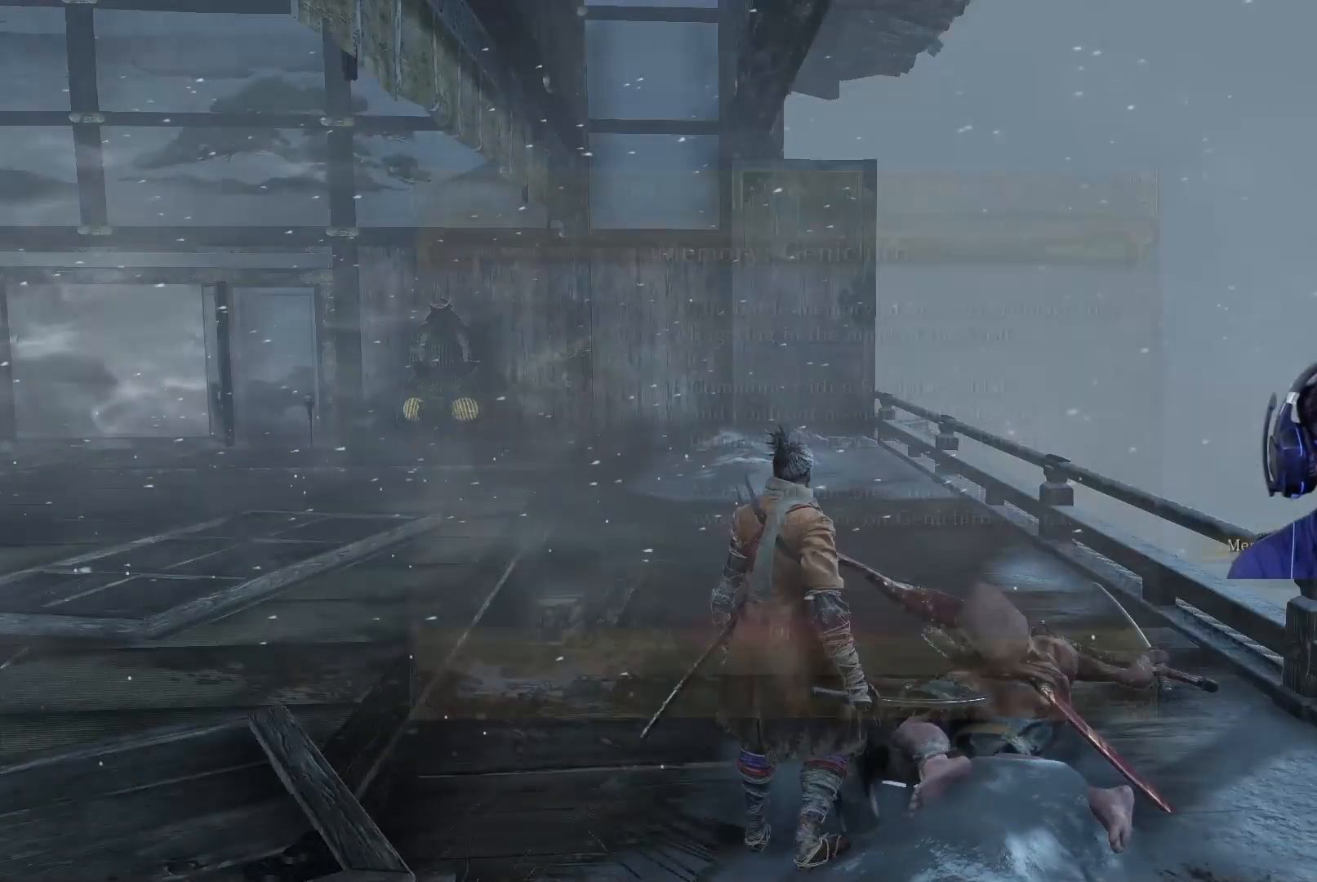
{"buttons": [], "left_stick": "center", "right_stick": "center", "events": [[167, "right_stick", "center"], [350, "left_stick", "up"], [500, "left_stick", "center"]]}
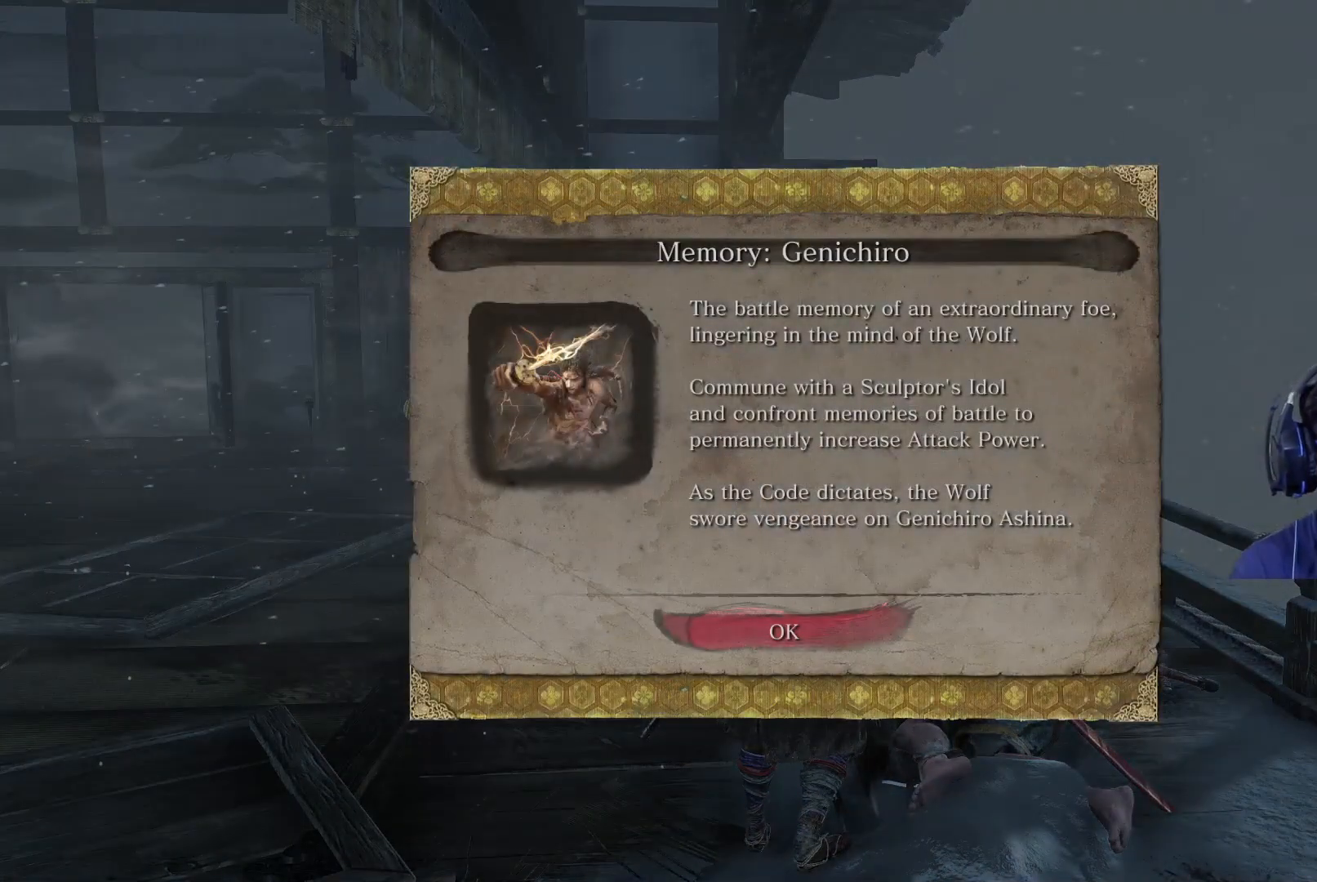
{"buttons": [], "left_stick": "center", "right_stick": "center", "events": []}
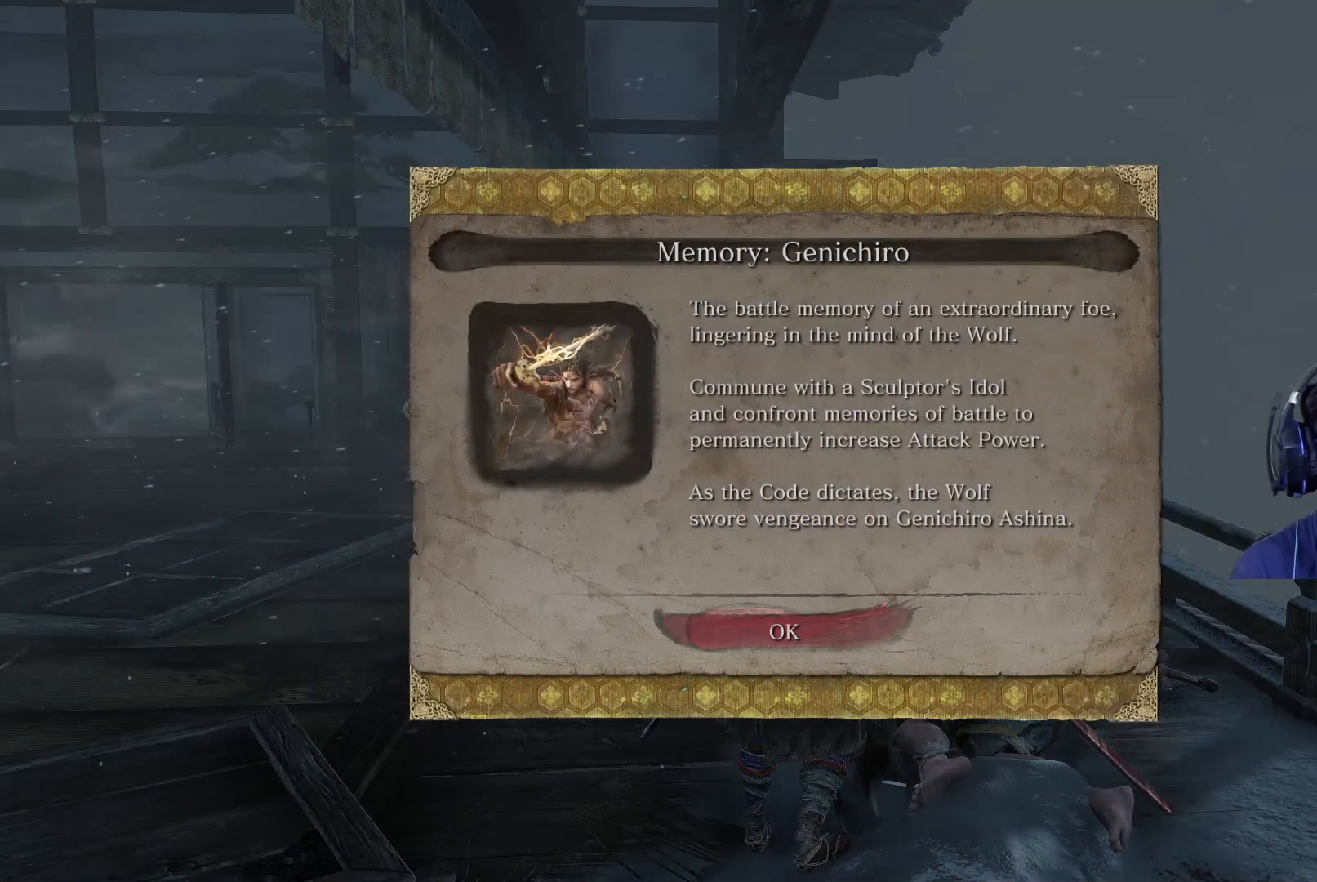
{"buttons": [], "left_stick": "center", "right_stick": "center", "events": [[67, "A", "down"], [200, "A", "up"]]}
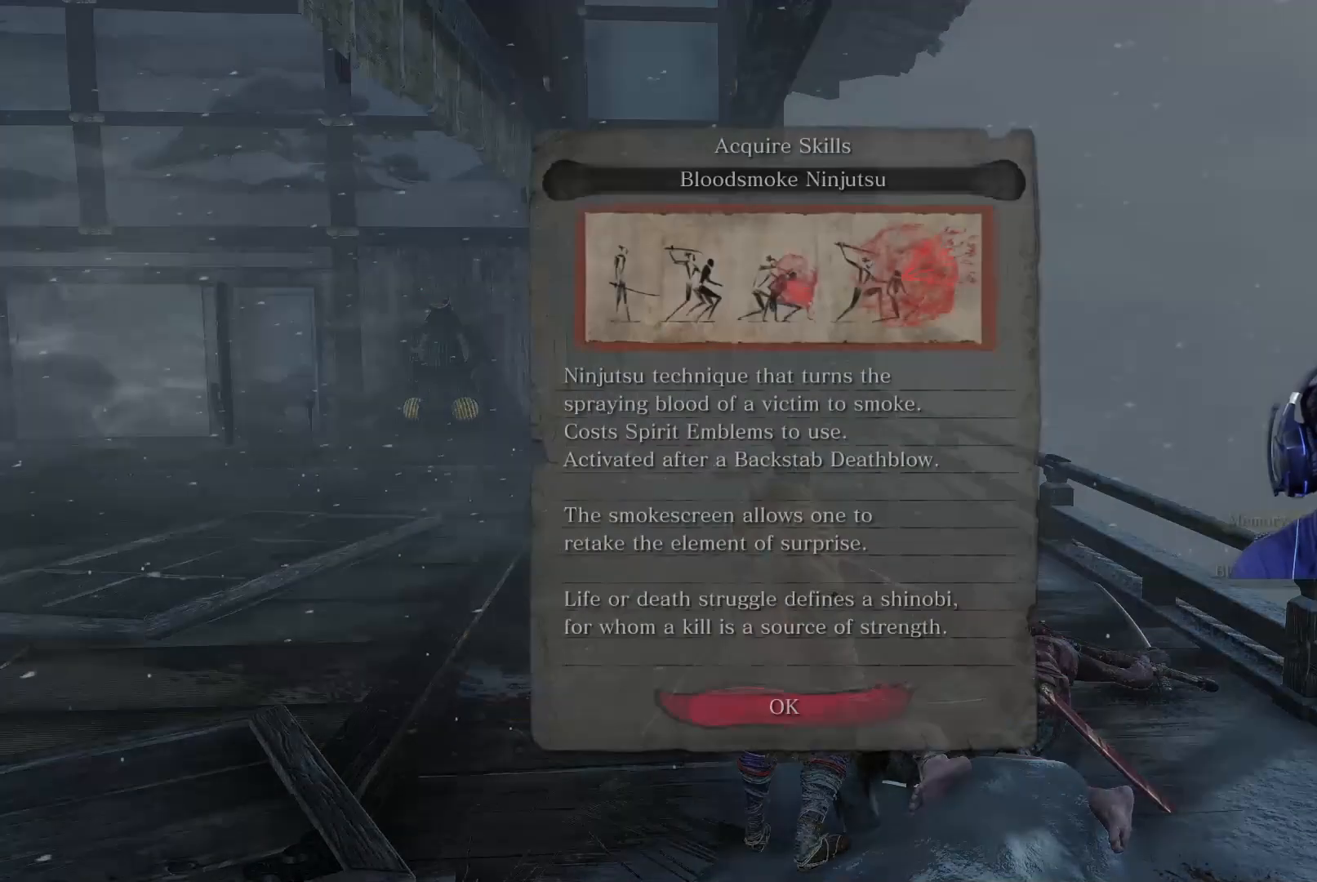
{"buttons": [], "left_stick": "center", "right_stick": "center", "events": []}
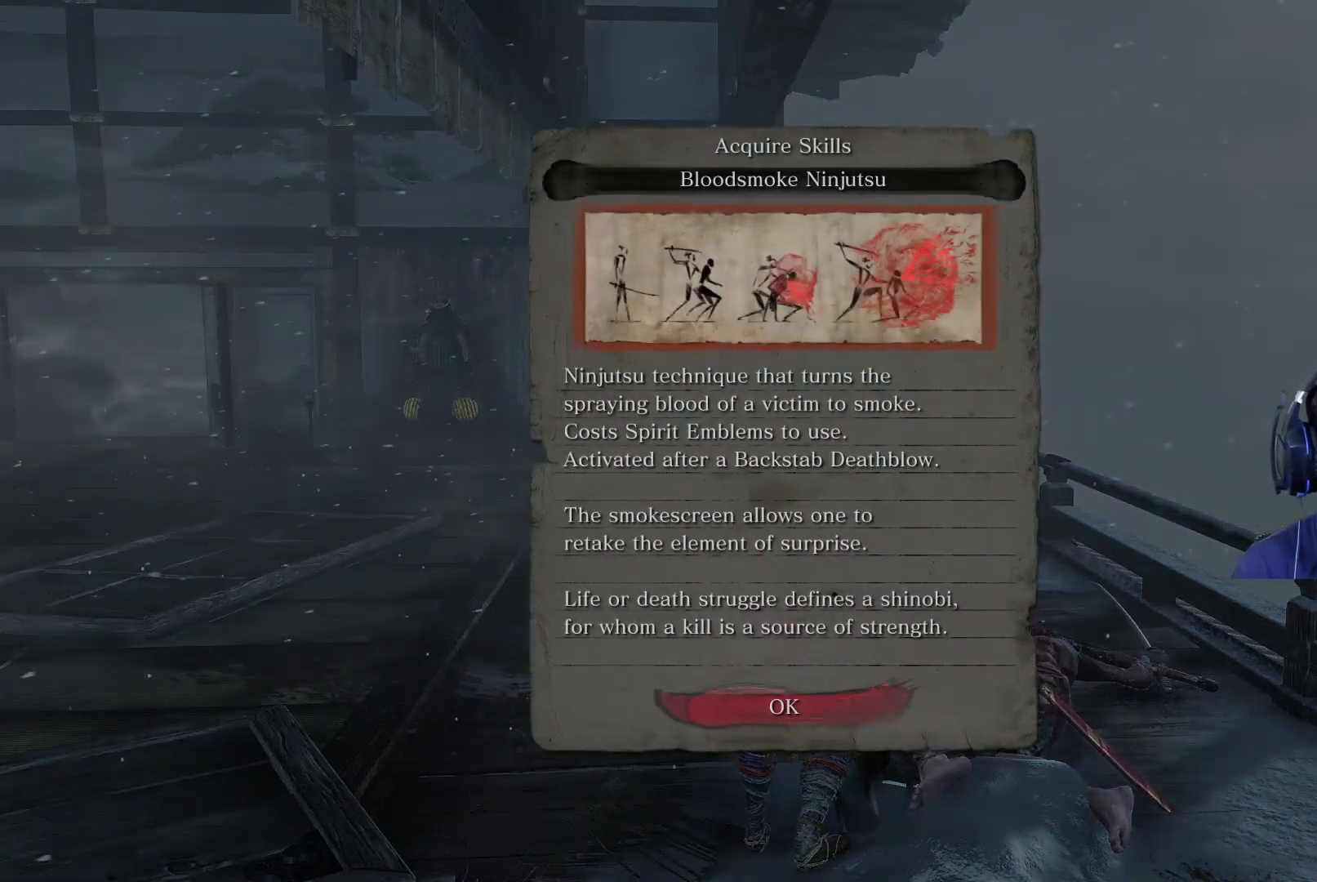
{"buttons": [], "left_stick": "center", "right_stick": "center", "events": []}
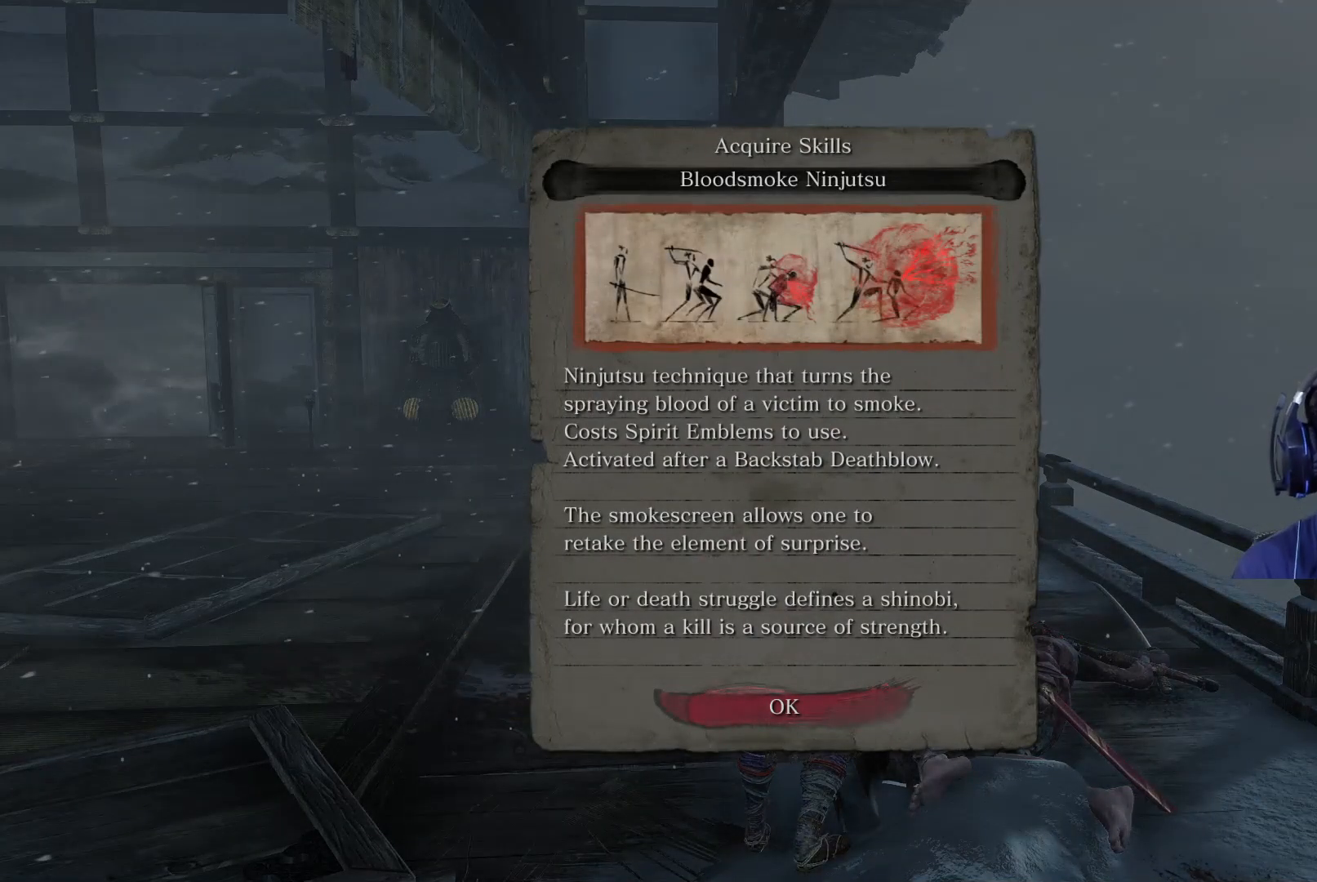
{"buttons": ["A"], "left_stick": "center", "right_stick": "center", "events": [[400, "A", "down"]]}
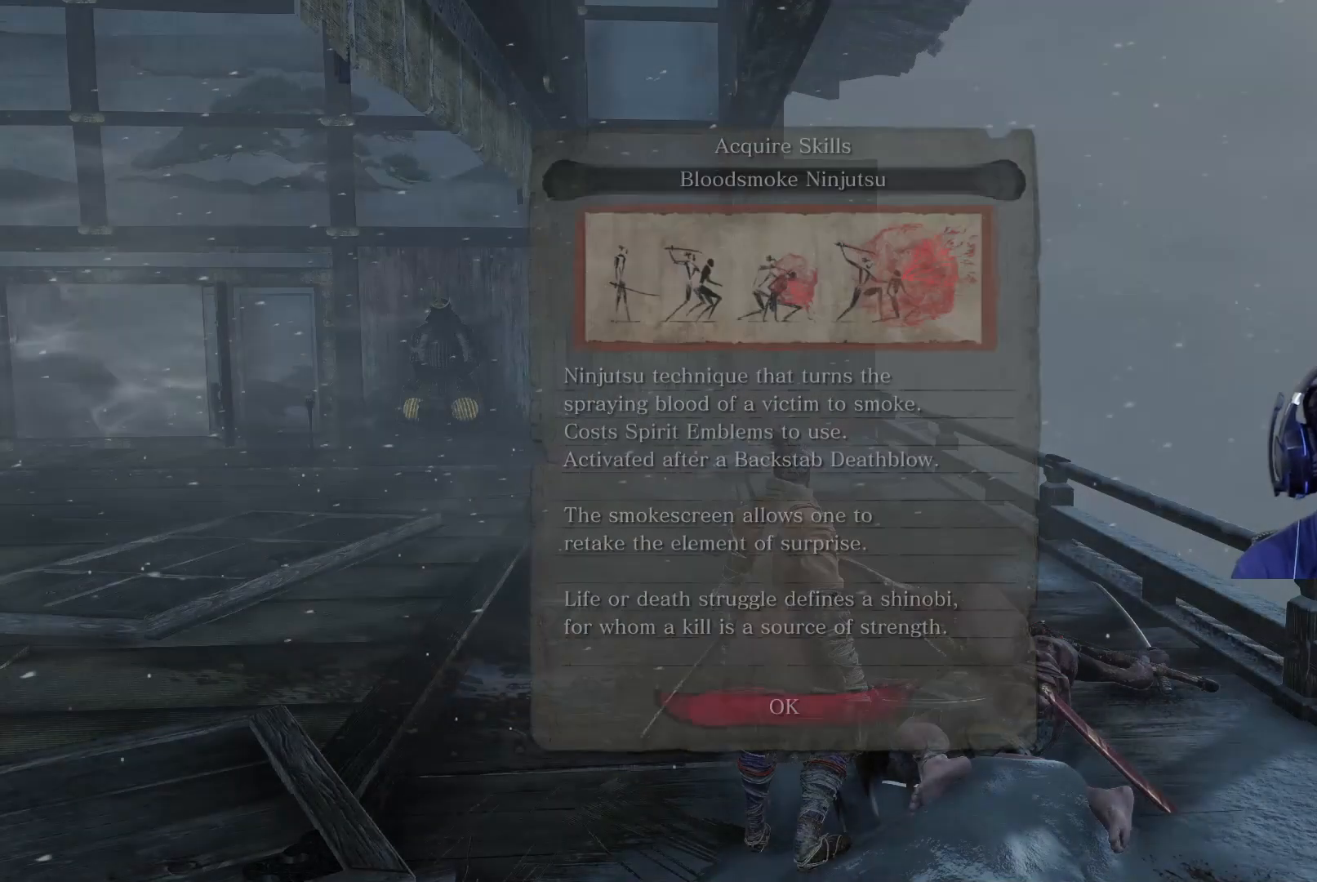
{"buttons": [], "left_stick": "center", "right_stick": "center", "events": [[17, "A", "up"]]}
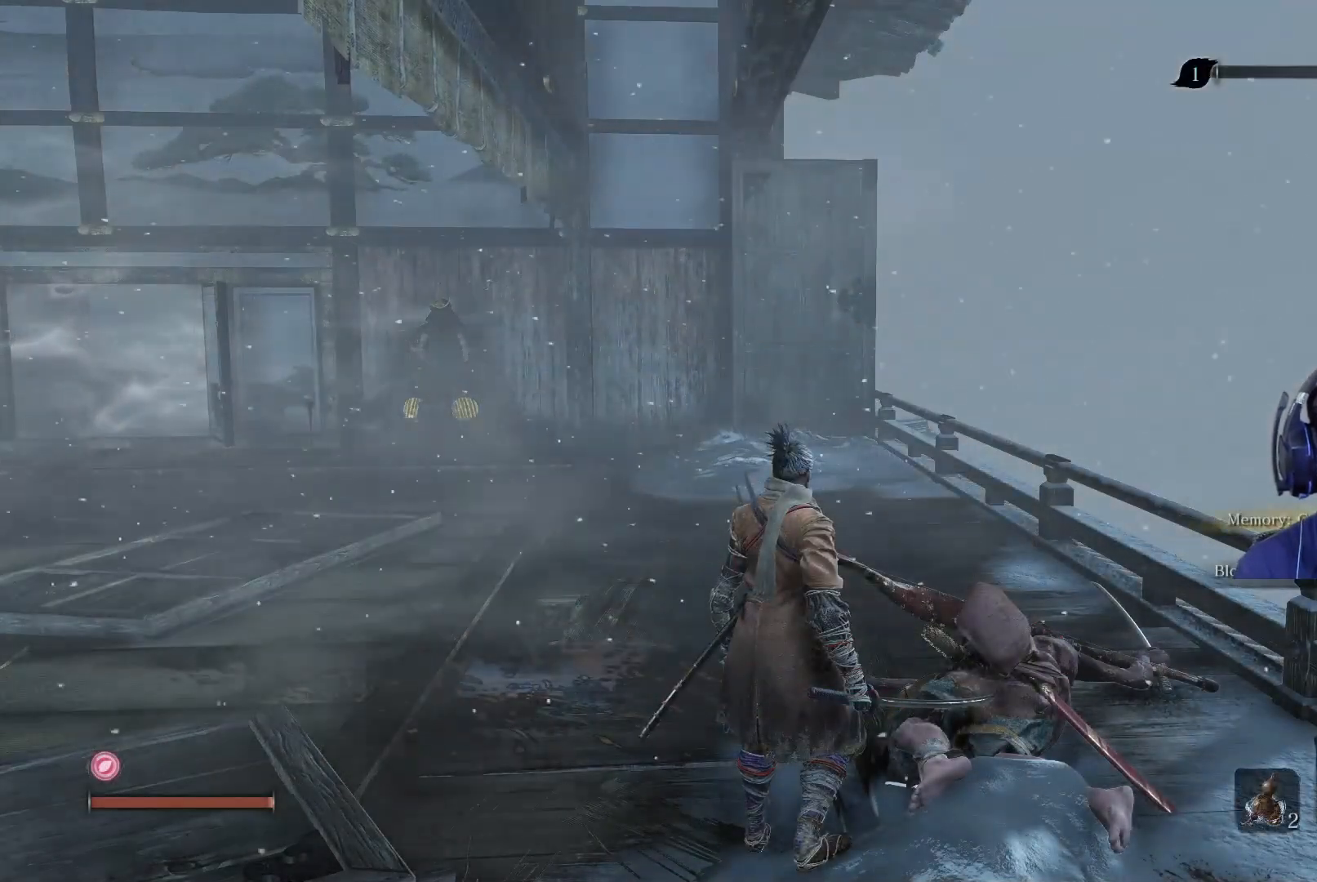
{"buttons": [], "left_stick": "up", "right_stick": "center", "events": [[83, "left_stick", "up"]]}
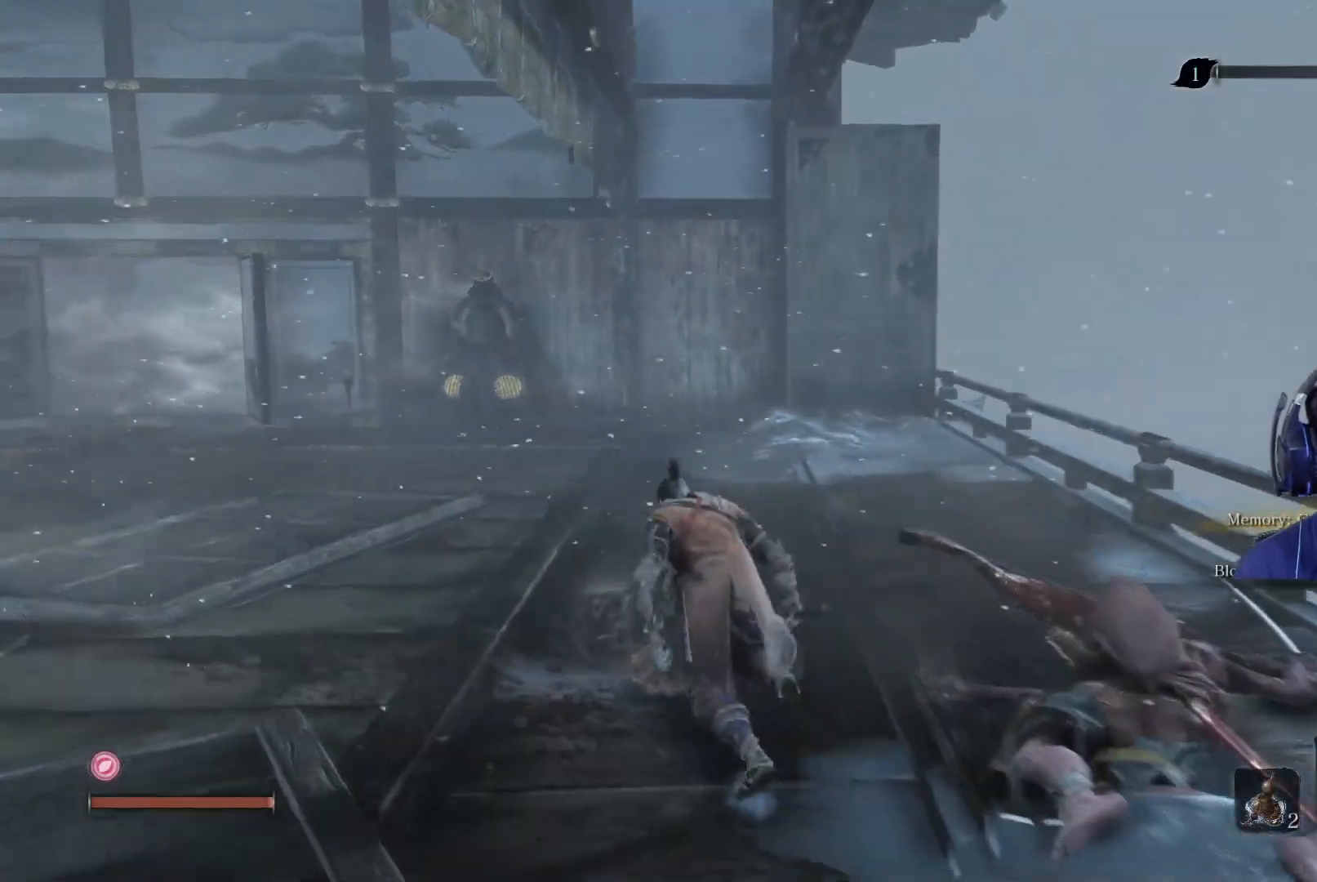
{"buttons": ["B"], "left_stick": "up", "right_stick": "center", "events": [[217, "B", "down"]]}
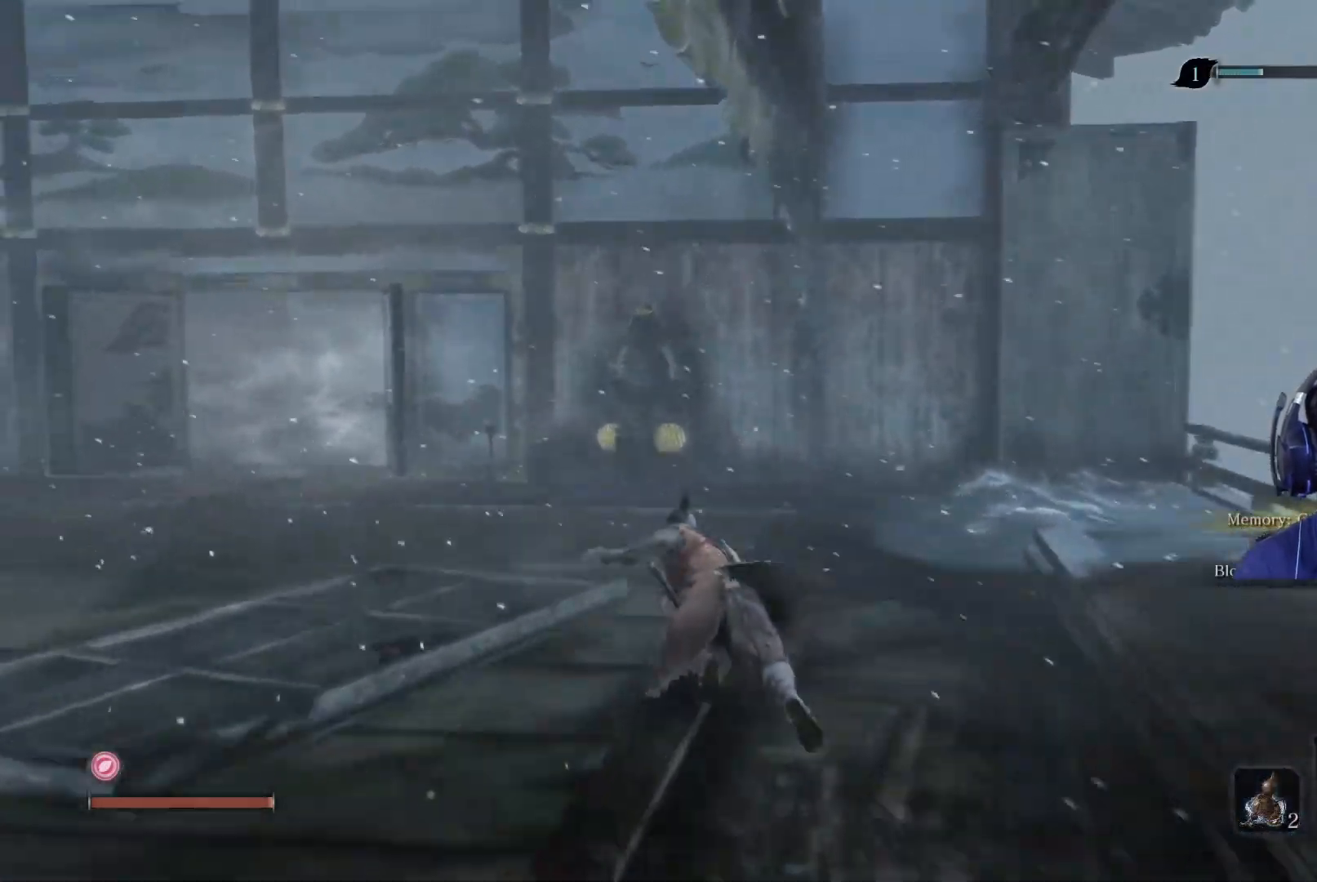
{"buttons": [], "left_stick": "up", "right_stick": "center", "events": [[467, "B", "up"]]}
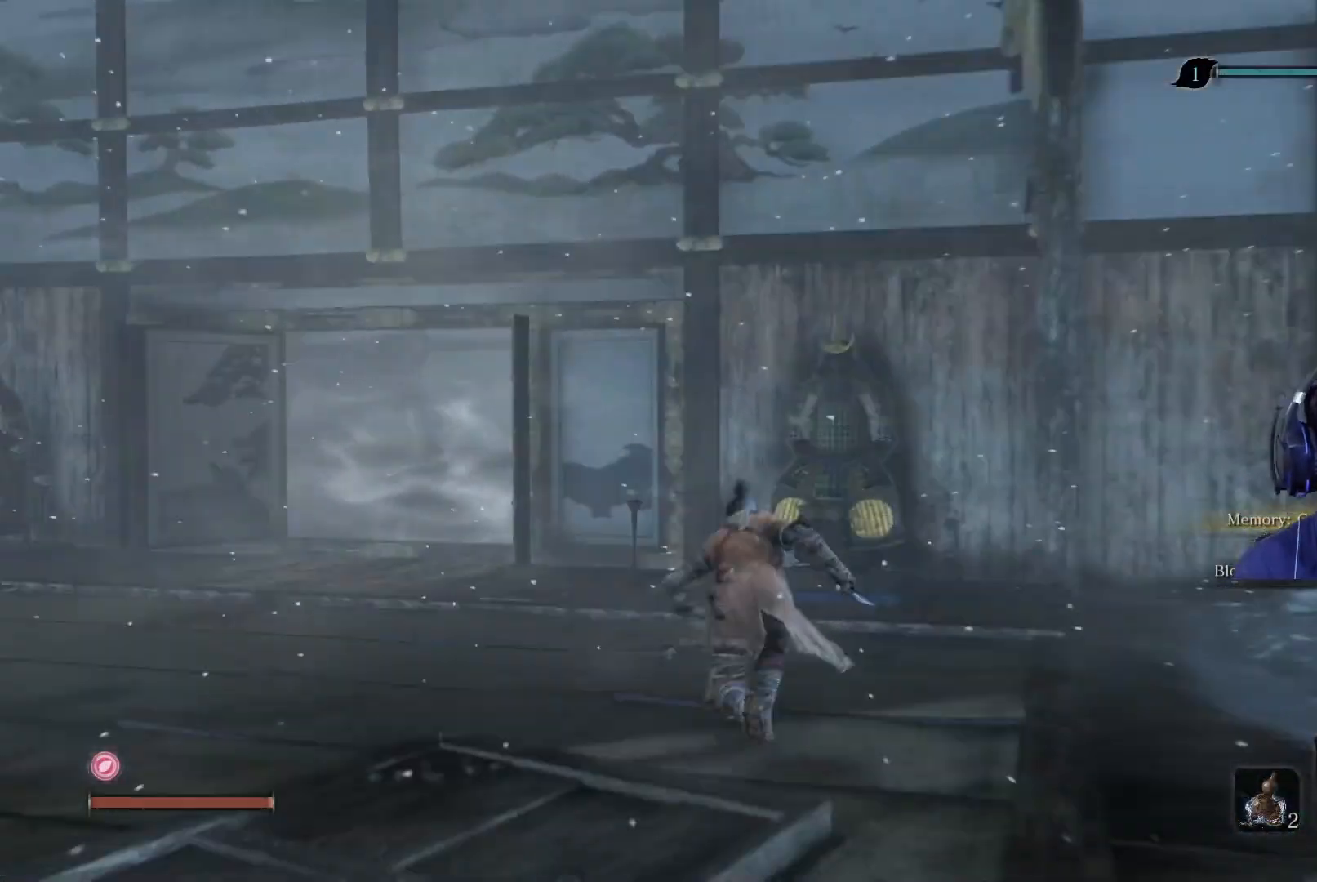
{"buttons": [], "left_stick": "up-left", "right_stick": "center", "events": [[417, "left_stick", "up-left"]]}
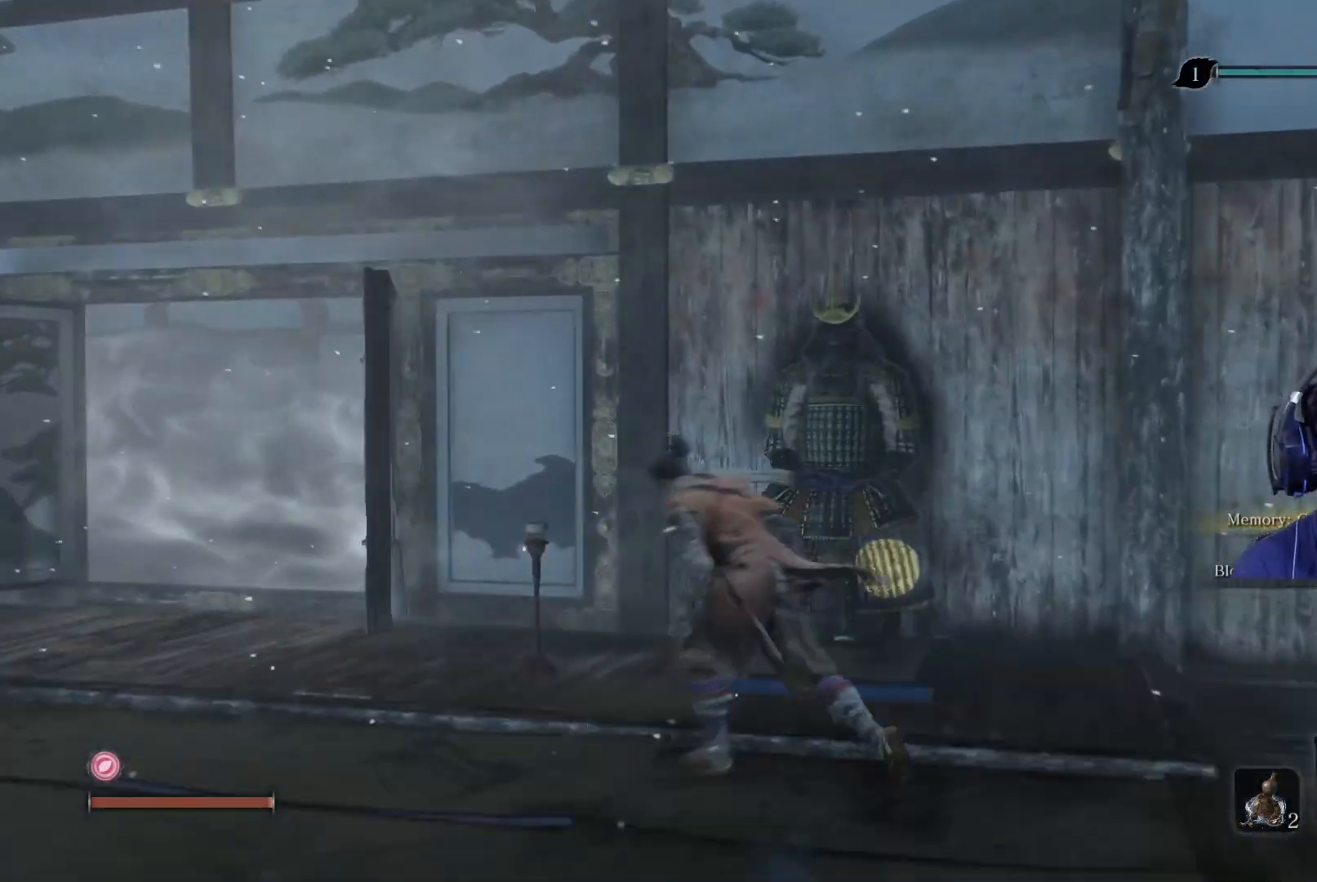
{"buttons": [], "left_stick": "left", "right_stick": "down-left", "events": [[33, "left_stick", "left"], [133, "right_stick", "down-left"]]}
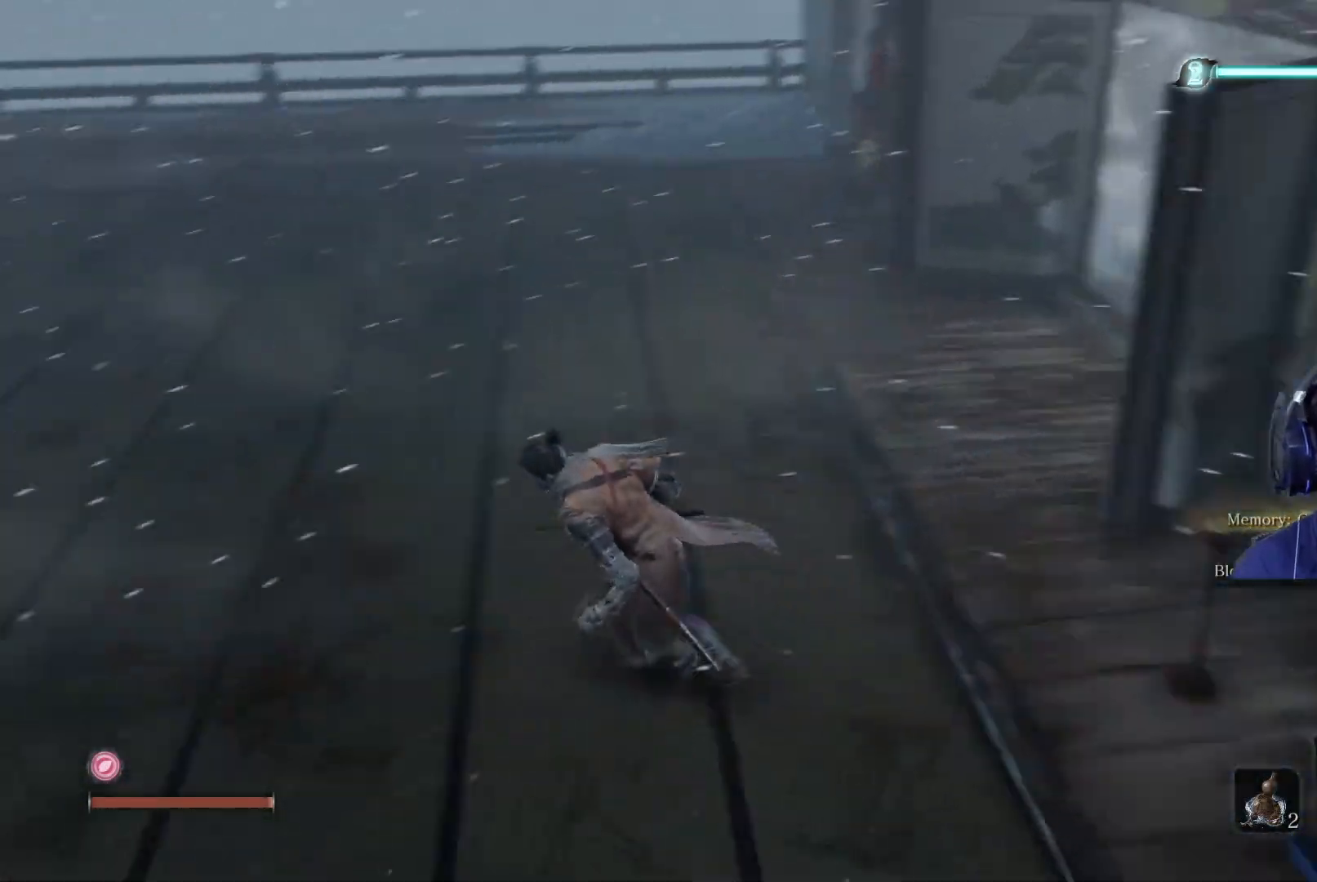
{"buttons": [], "left_stick": "up-right", "right_stick": "left", "events": [[50, "right_stick", "center"], [100, "left_stick", "up-left"], [450, "right_stick", "left"], [483, "left_stick", "up-right"]]}
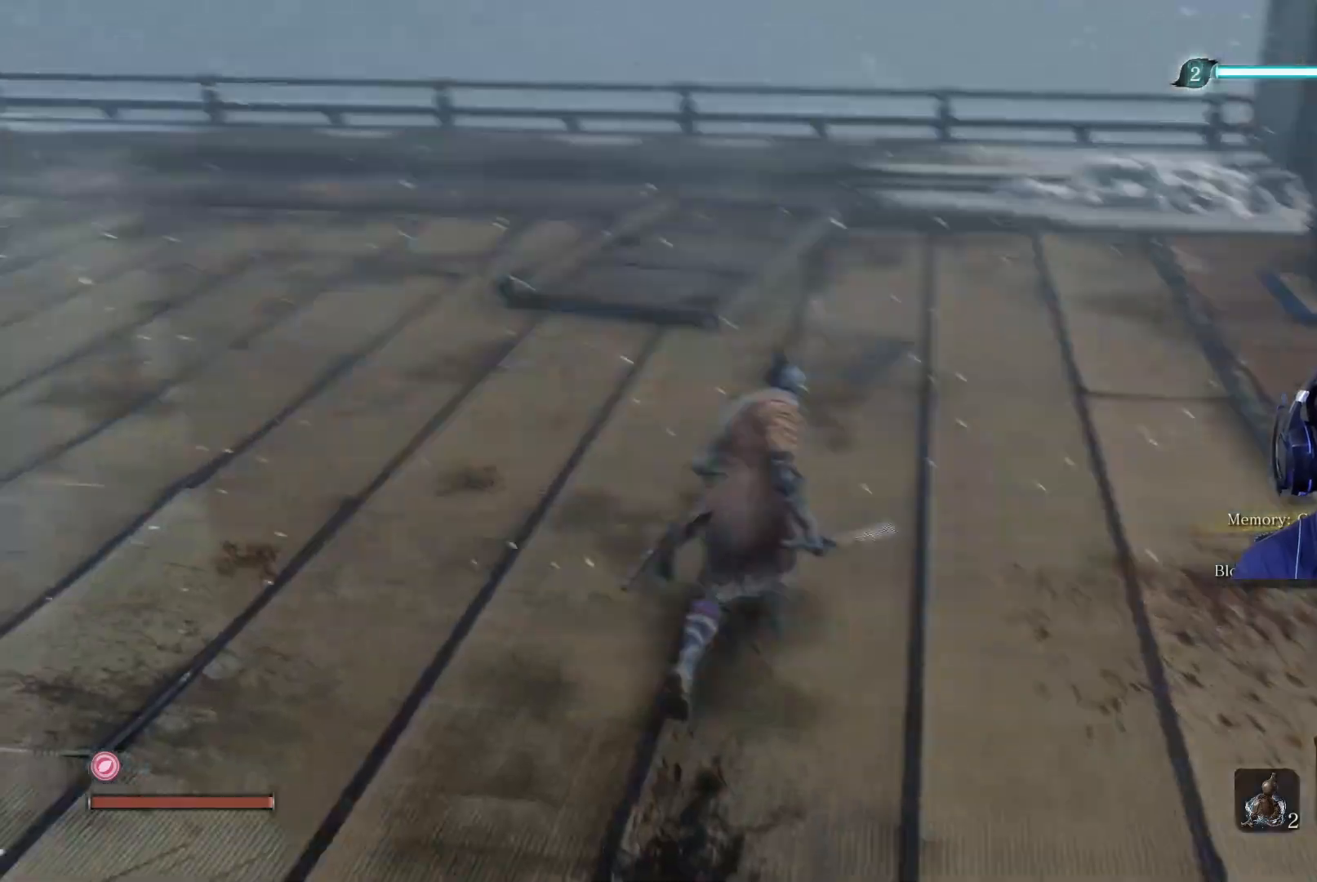
{"buttons": [], "left_stick": "down-left", "right_stick": "left", "events": [[233, "left_stick", "down-right"], [383, "left_stick", "down-left"]]}
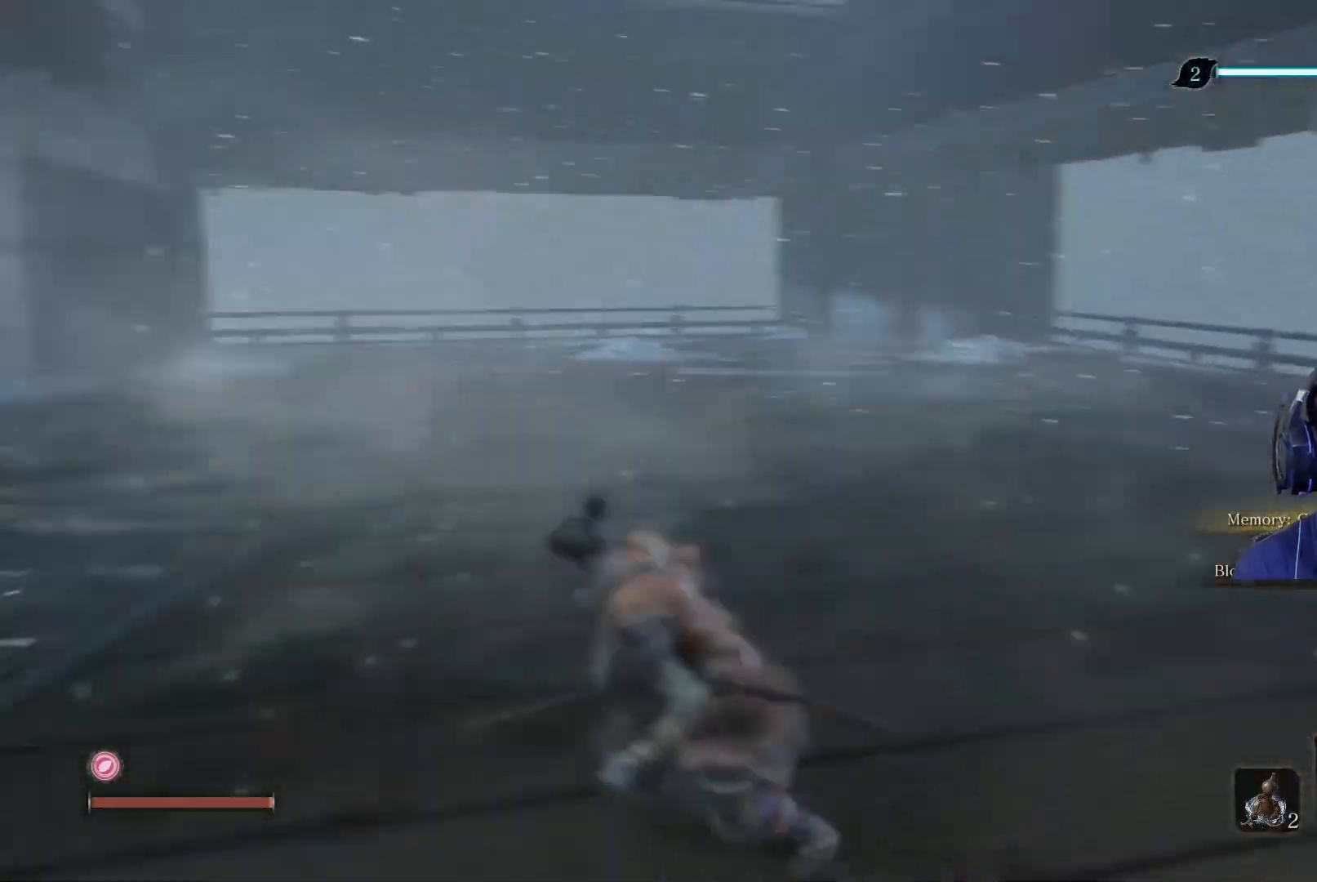
{"buttons": [], "left_stick": "up", "right_stick": "left", "events": [[50, "left_stick", "up-left"], [117, "left_stick", "up"], [200, "right_stick", "center"], [483, "right_stick", "left"]]}
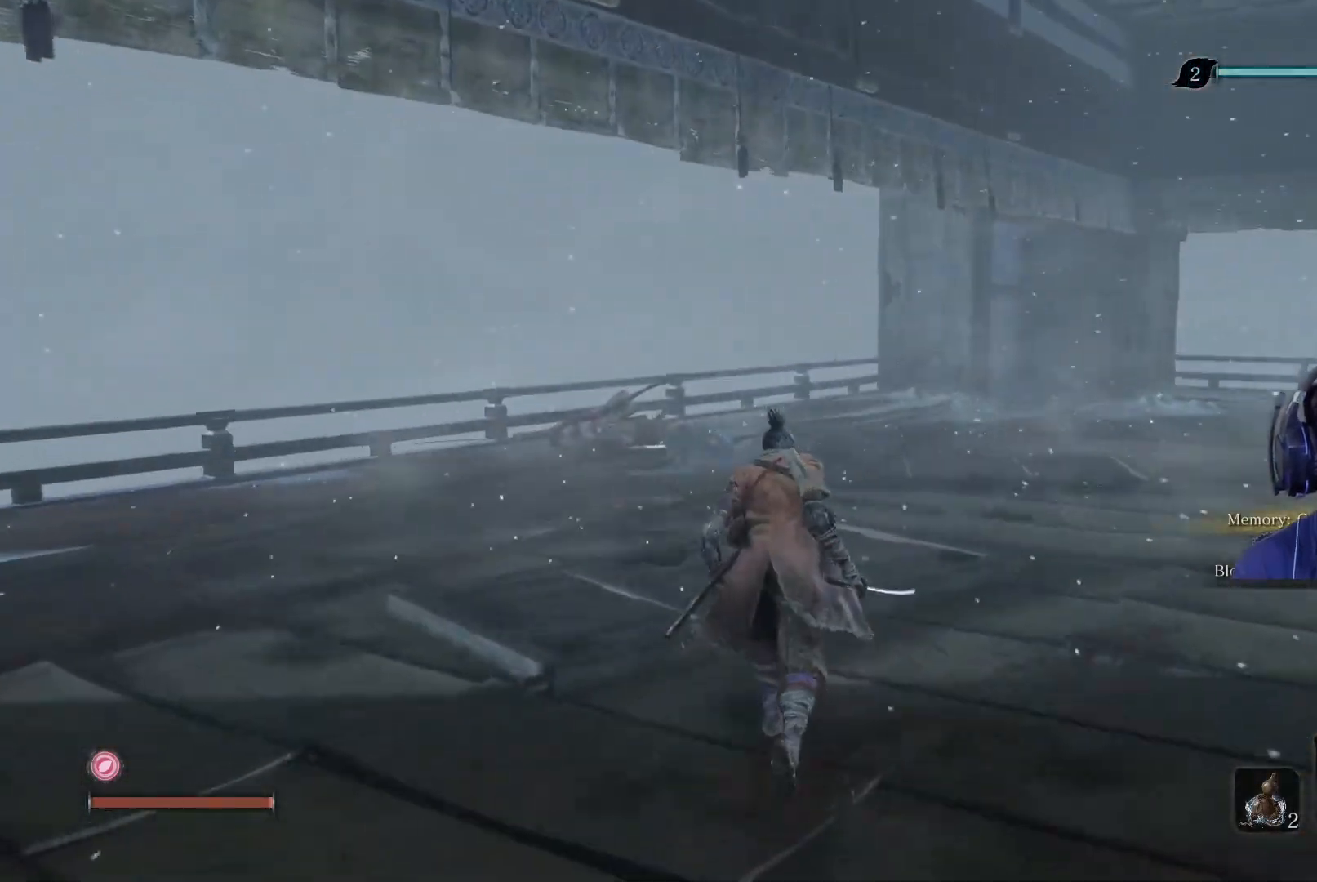
{"buttons": [], "left_stick": "down-right", "right_stick": "left", "events": [[267, "left_stick", "up-right"], [450, "left_stick", "down-right"]]}
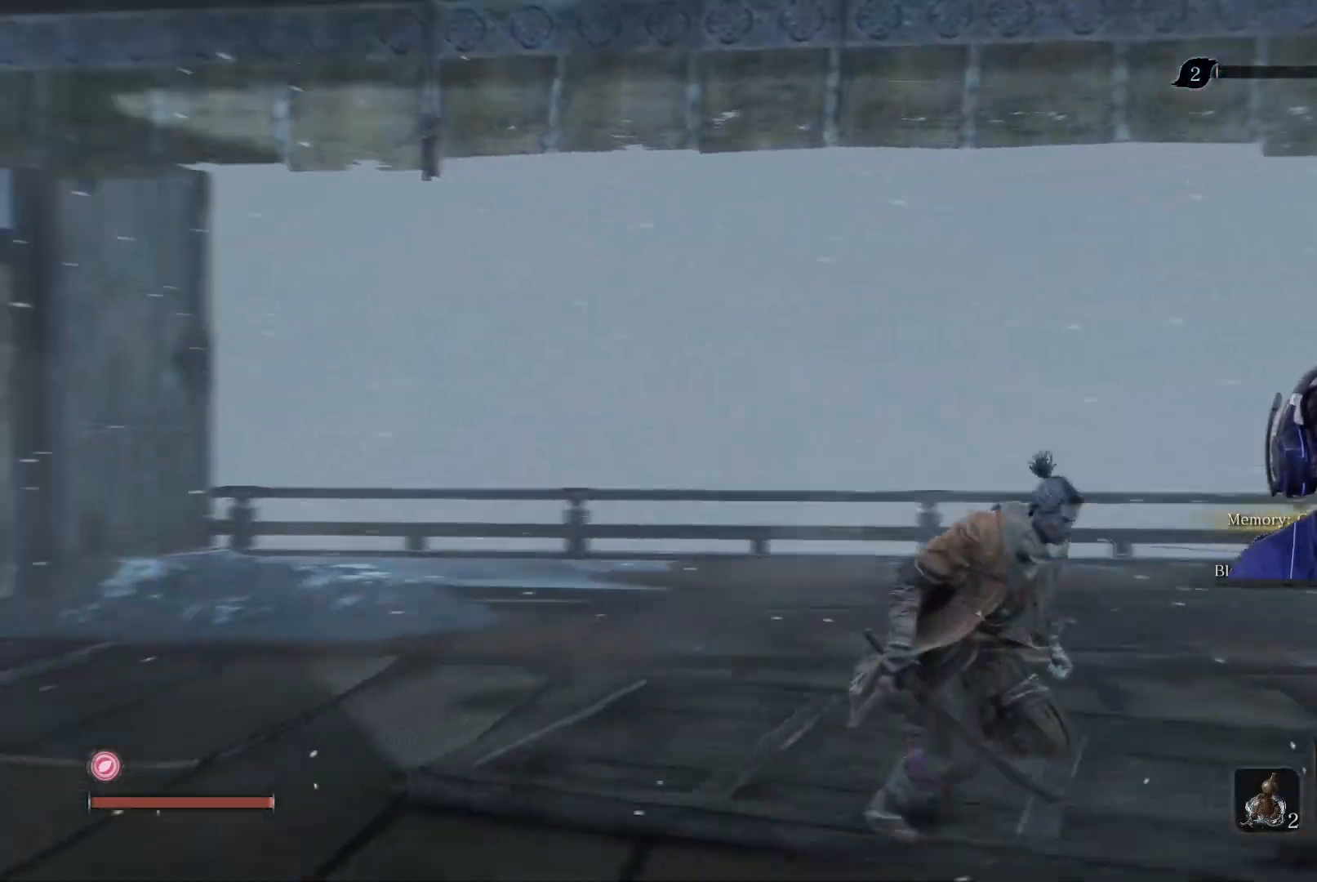
{"buttons": [], "left_stick": "left", "right_stick": "center", "events": [[200, "left_stick", "down"], [450, "left_stick", "left"], [483, "right_stick", "center"]]}
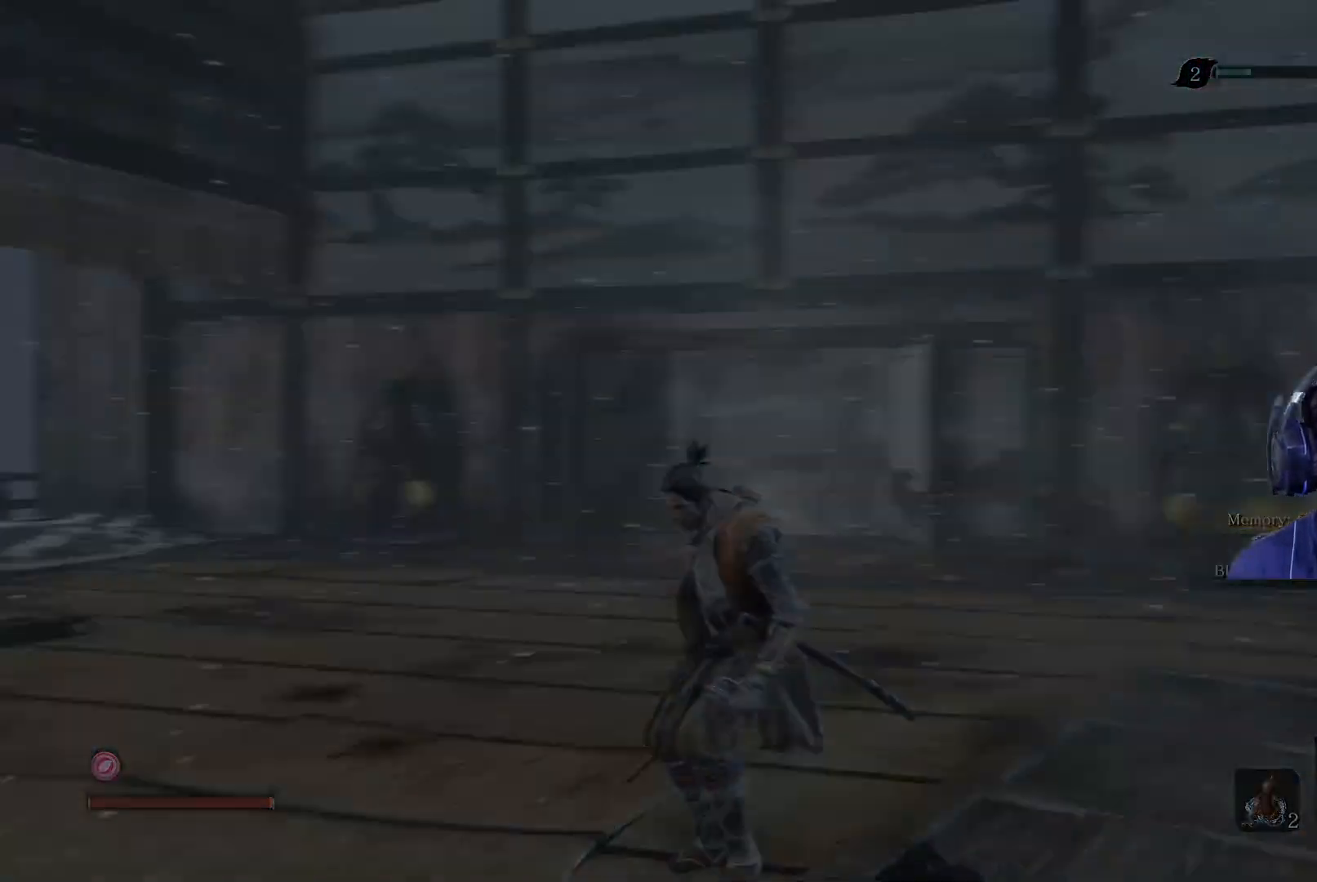
{"buttons": [], "left_stick": "up-right", "right_stick": "center", "events": [[350, "left_stick", "up"], [417, "left_stick", "up-right"]]}
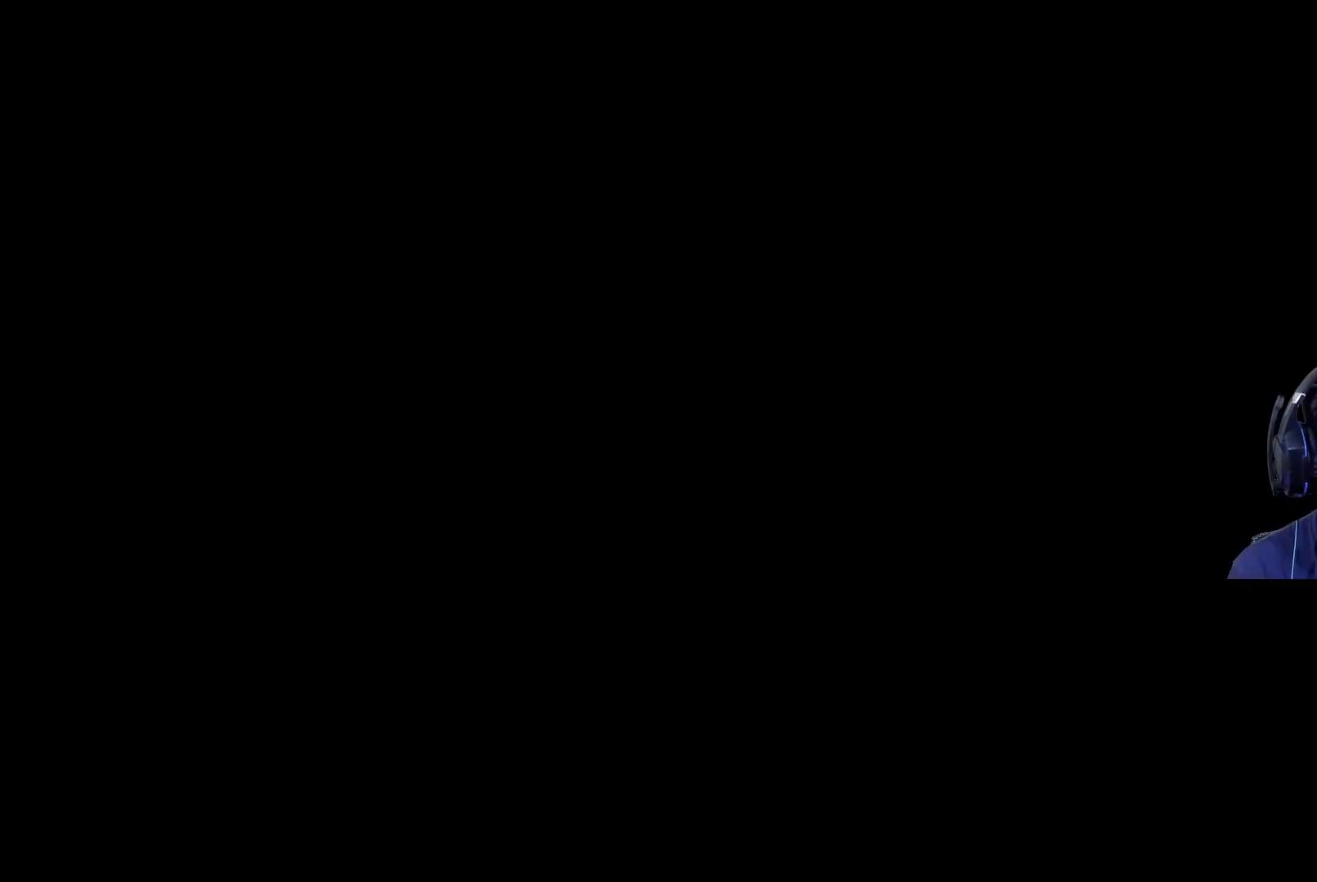
{"buttons": [], "left_stick": "center", "right_stick": "center", "events": [[83, "left_stick", "center"]]}
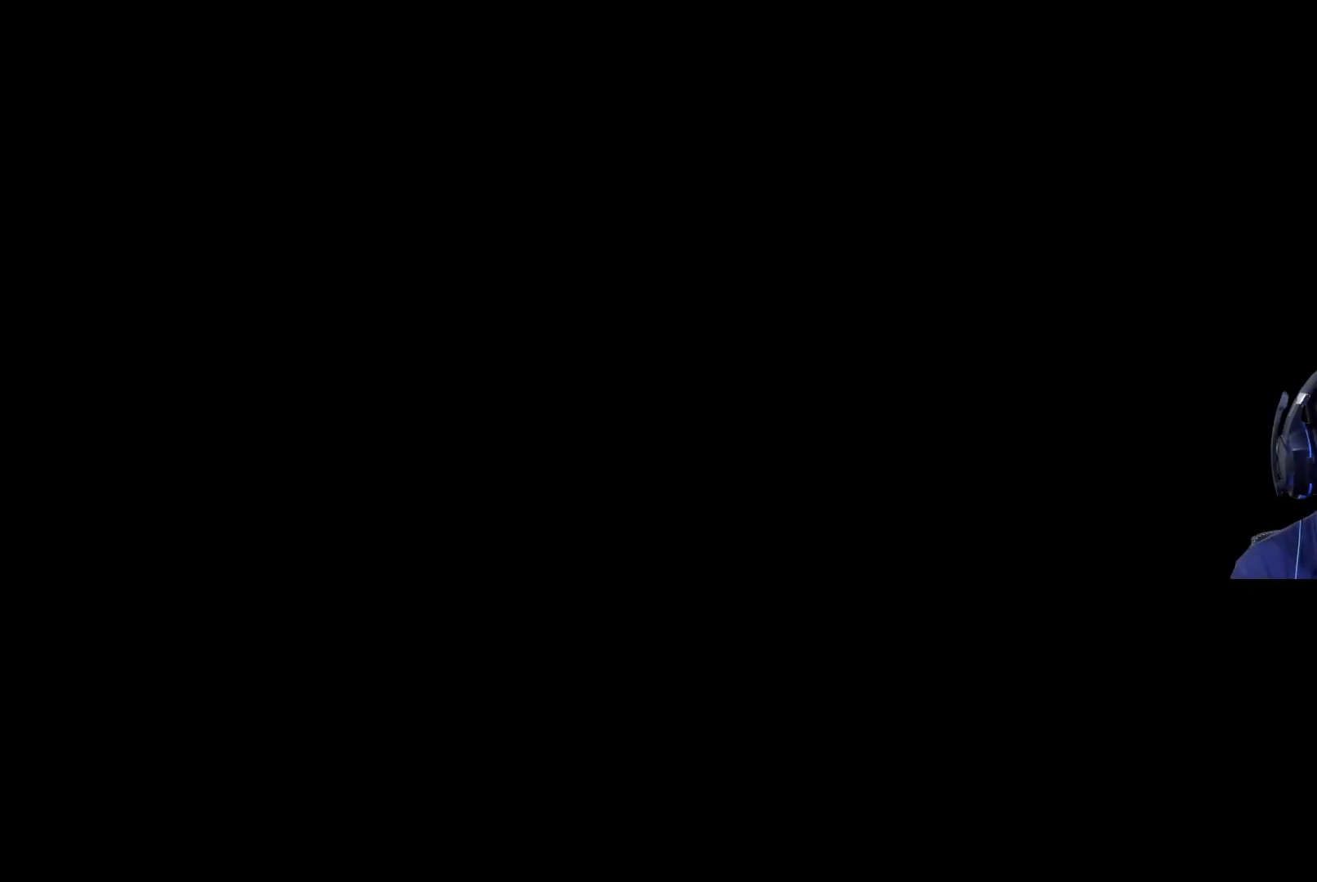
{"buttons": [], "left_stick": "center", "right_stick": "center", "events": []}